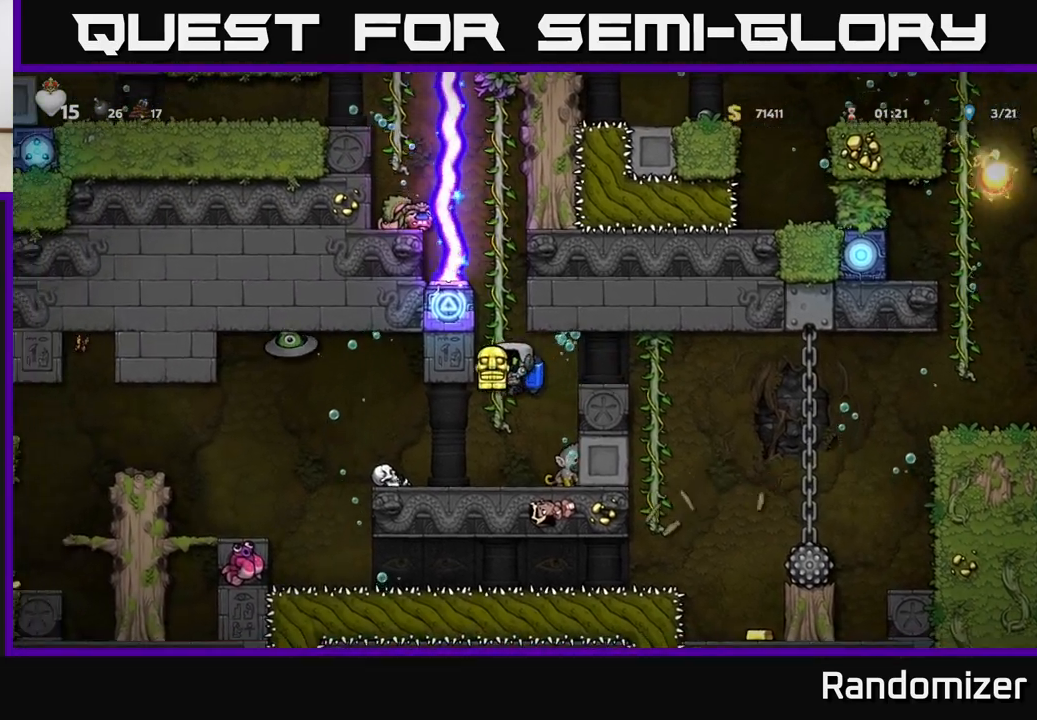
Gameplay with a controller (Xbox layout); each line is a JSON object with the inputs held at the frame after it. "events" lists button and stick changes between this image and that frame as [ms after this image, input, new state], when the widget could be followed in between. Not read: right_stick.
{"buttons": [], "left_stick": "center", "events": [[67, "left_stick", "left"], [317, "left_stick", "center"], [383, "left_stick", "right"], [483, "left_stick", "center"]]}
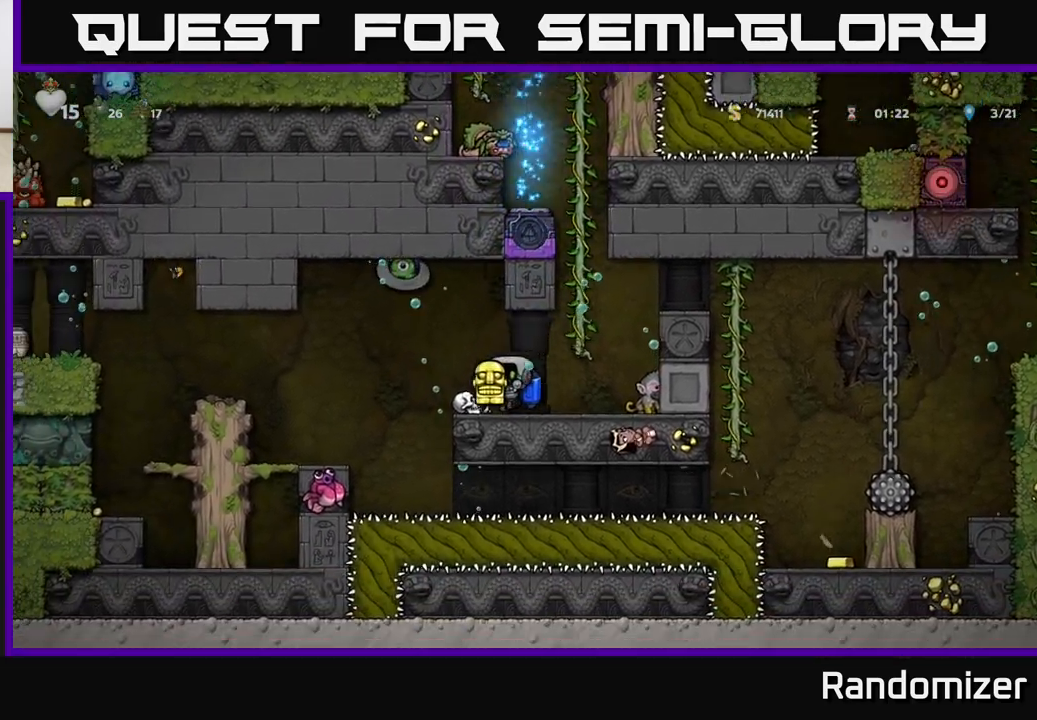
{"buttons": [], "left_stick": "left", "events": [[100, "A", "down"], [200, "A", "up"], [217, "left_stick", "left"]]}
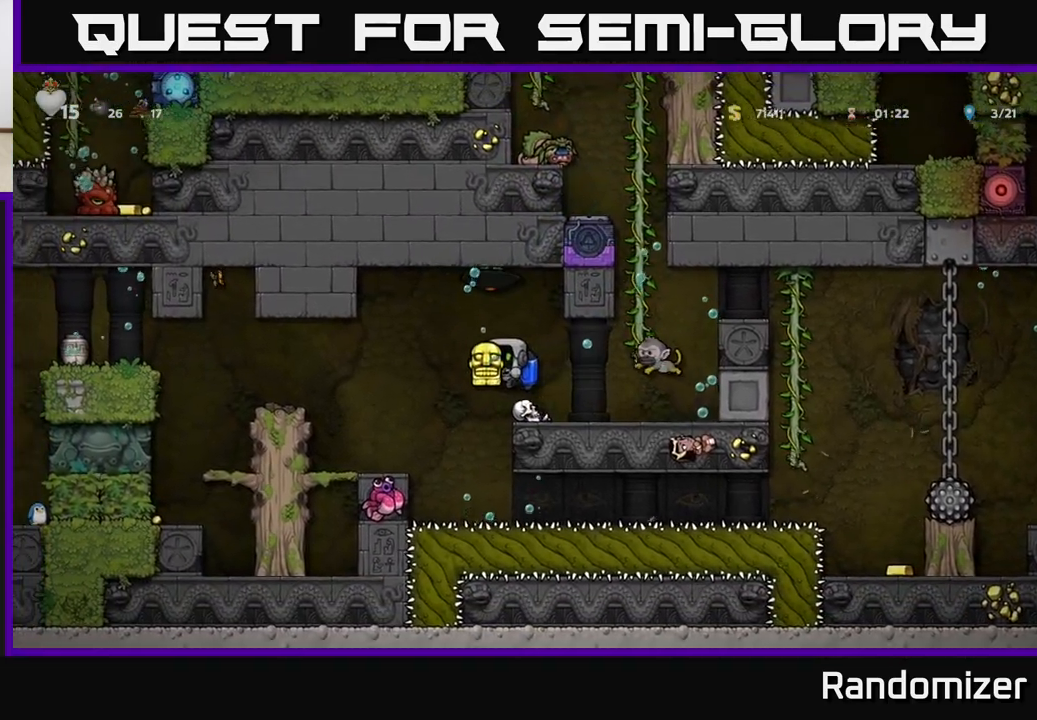
{"buttons": [], "left_stick": "left", "events": [[217, "A", "down"], [300, "A", "up"]]}
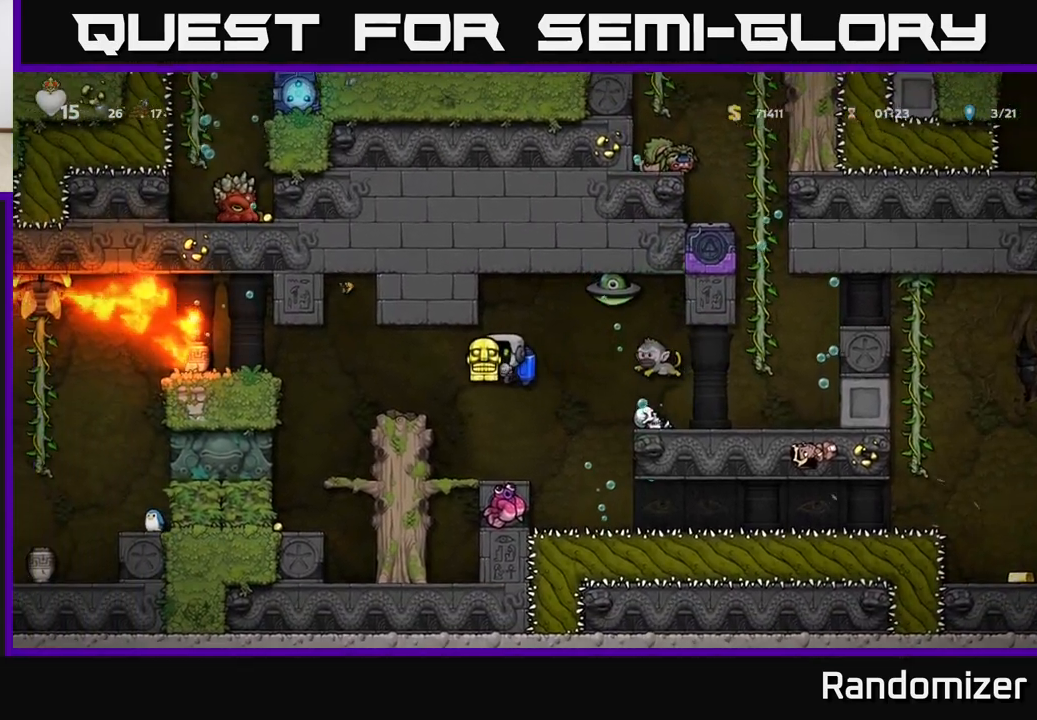
{"buttons": [], "left_stick": "center", "events": [[117, "left_stick", "center"], [283, "left_stick", "left"], [433, "left_stick", "center"]]}
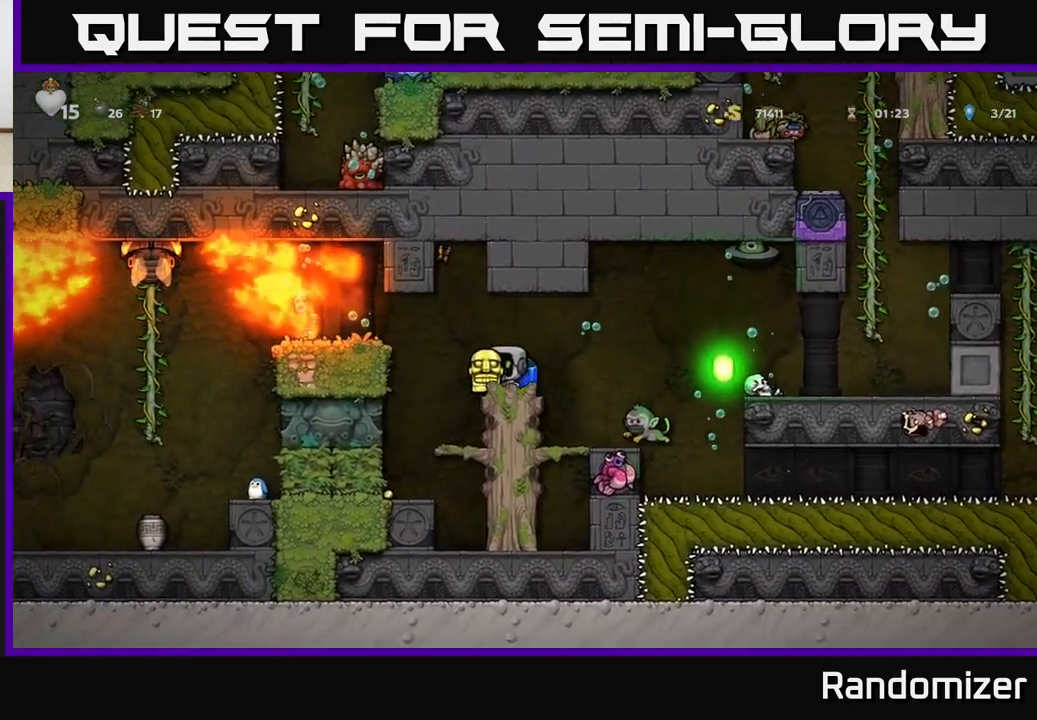
{"buttons": [], "left_stick": "center", "events": []}
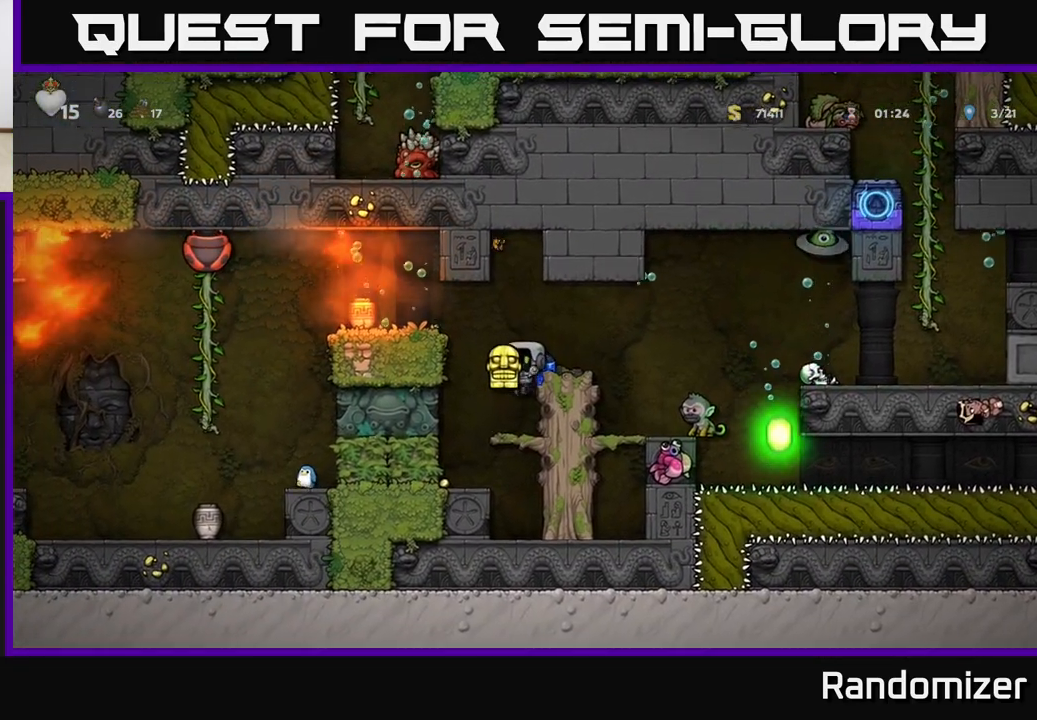
{"buttons": [], "left_stick": "left", "events": [[133, "A", "down"], [300, "A", "up"], [433, "left_stick", "left"]]}
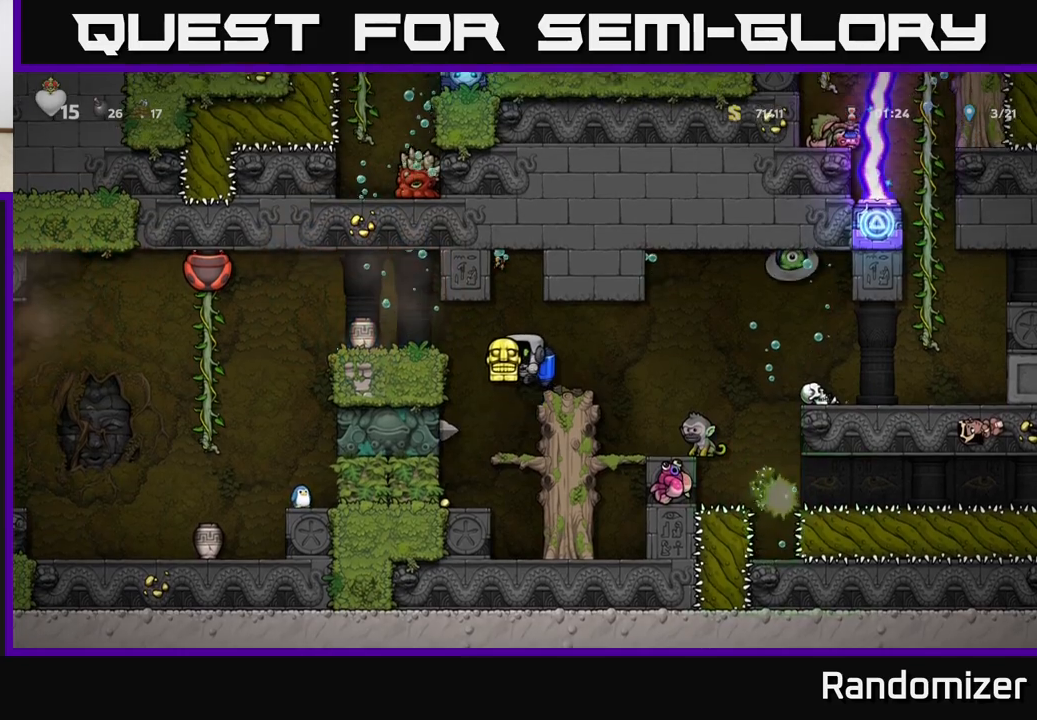
{"buttons": [], "left_stick": "center", "events": [[33, "A", "down"], [133, "A", "up"], [283, "A", "down"], [400, "A", "up"], [500, "left_stick", "center"]]}
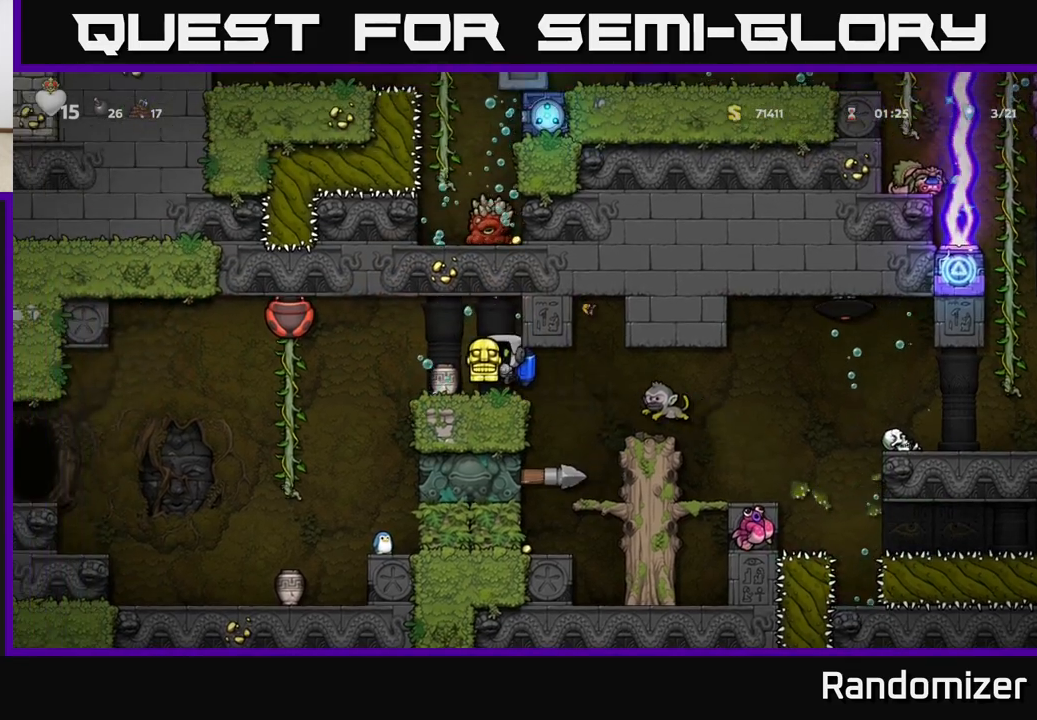
{"buttons": [], "left_stick": "left", "events": [[200, "left_stick", "left"]]}
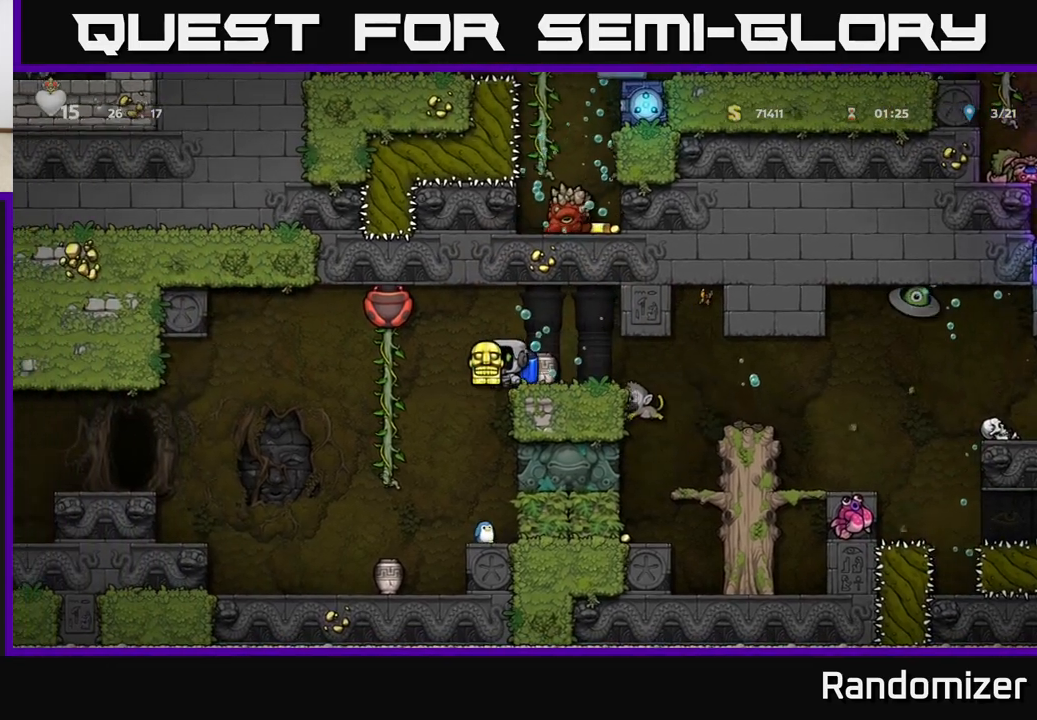
{"buttons": [], "left_stick": "left", "events": []}
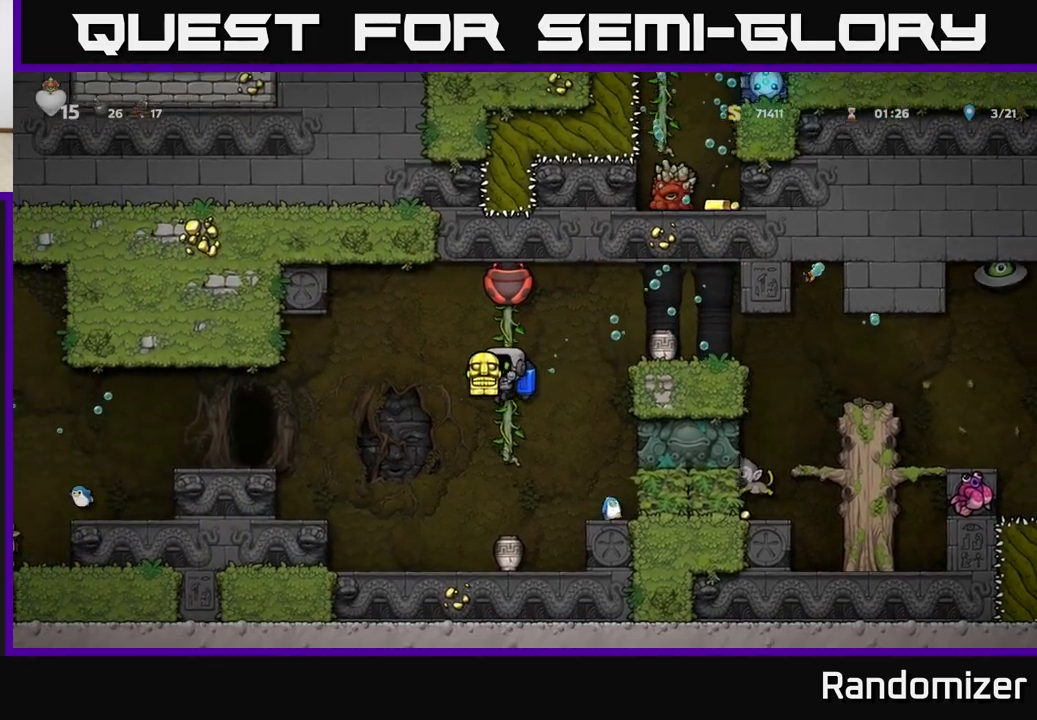
{"buttons": [], "left_stick": "left", "events": [[117, "A", "down"], [250, "A", "up"]]}
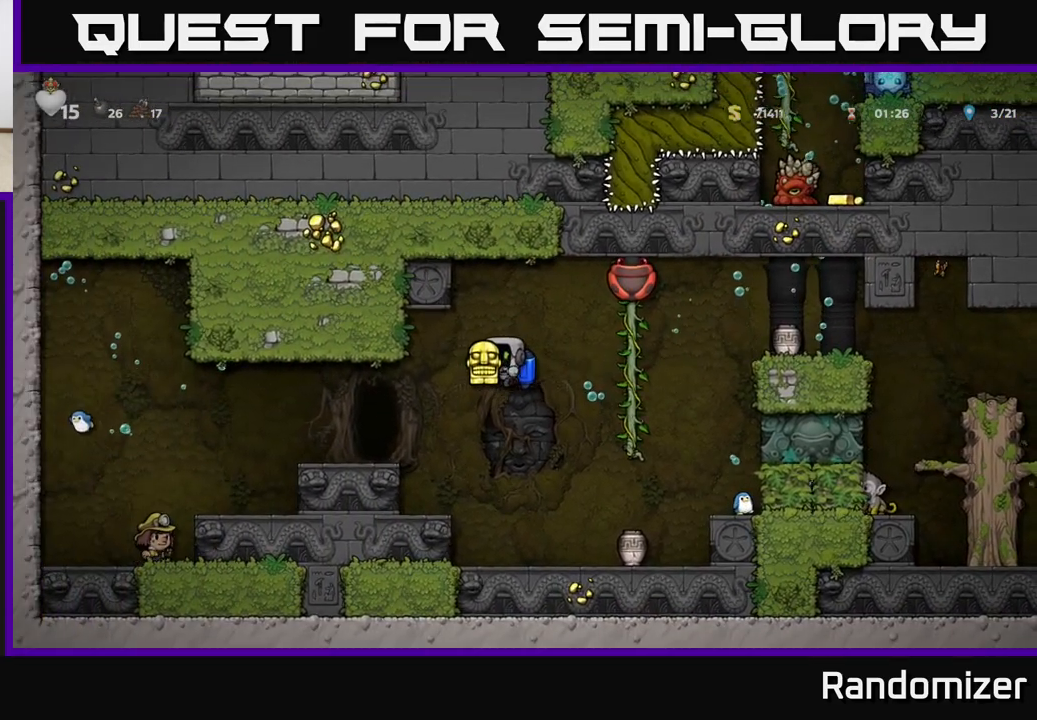
{"buttons": [], "left_stick": "center", "events": [[333, "left_stick", "center"]]}
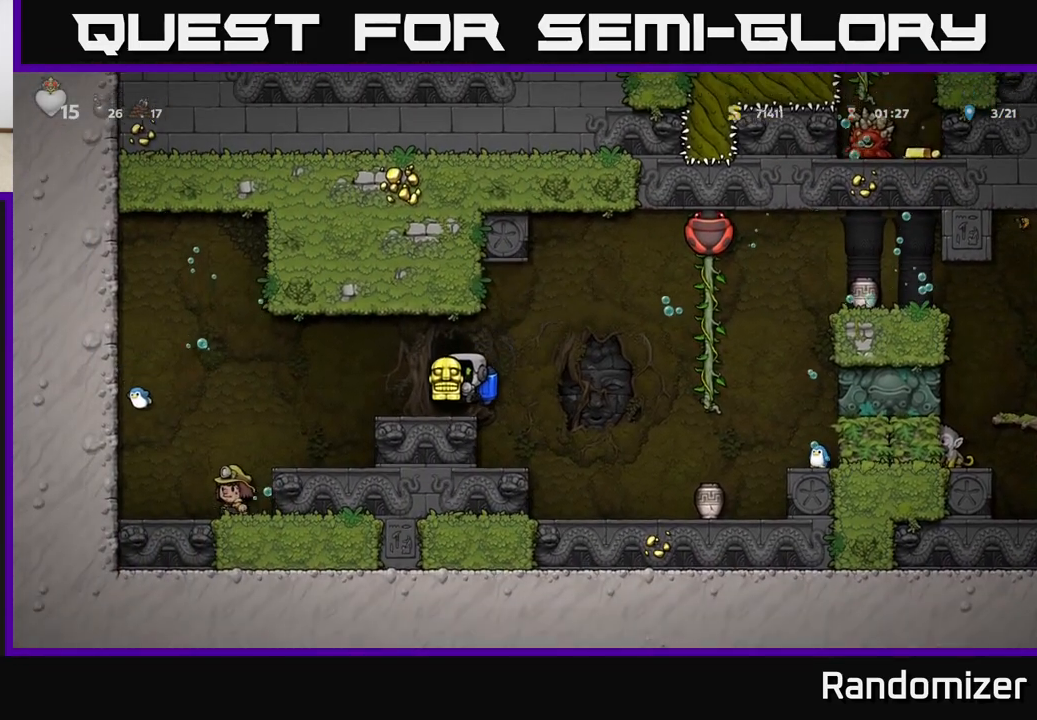
{"buttons": ["A"], "left_stick": "left", "events": [[250, "left_stick", "left"], [417, "A", "down"]]}
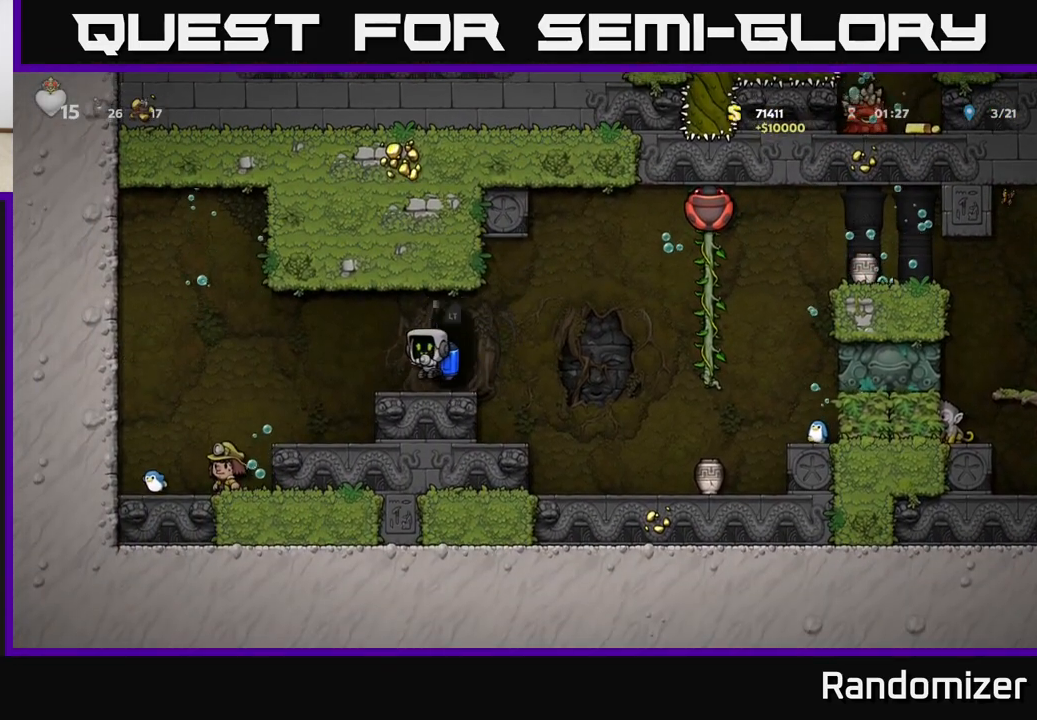
{"buttons": [], "left_stick": "left", "events": [[17, "A", "up"], [283, "left_stick", "center"], [467, "left_stick", "left"]]}
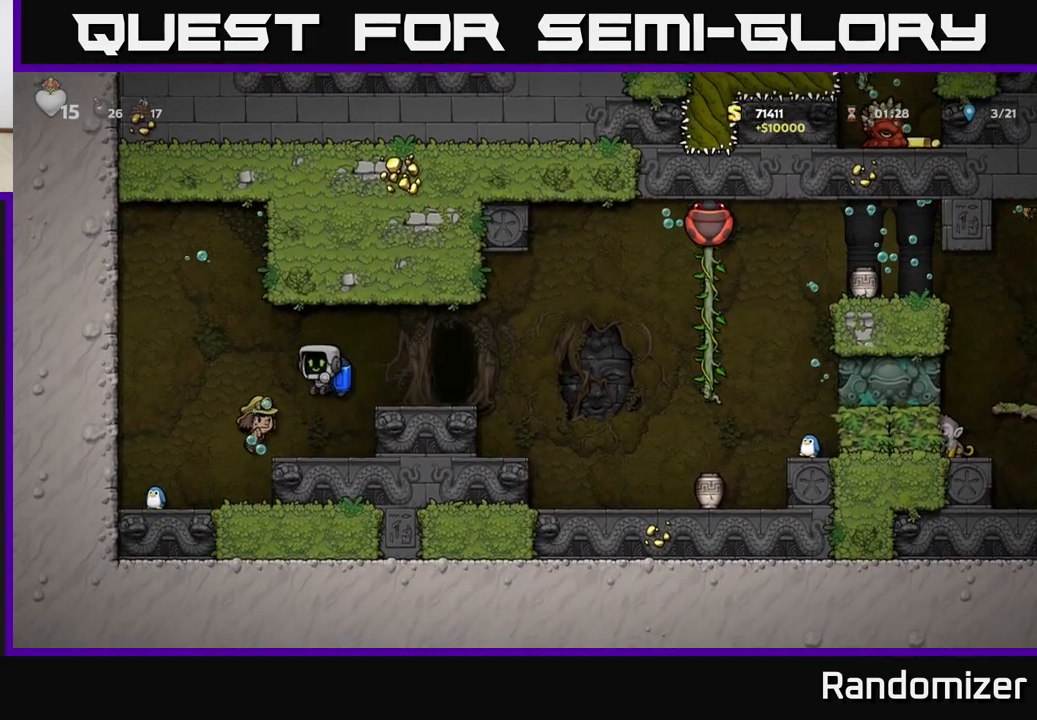
{"buttons": [], "left_stick": "right", "events": [[133, "A", "down"], [150, "left_stick", "right"], [267, "A", "up"], [350, "A", "down"], [467, "A", "up"]]}
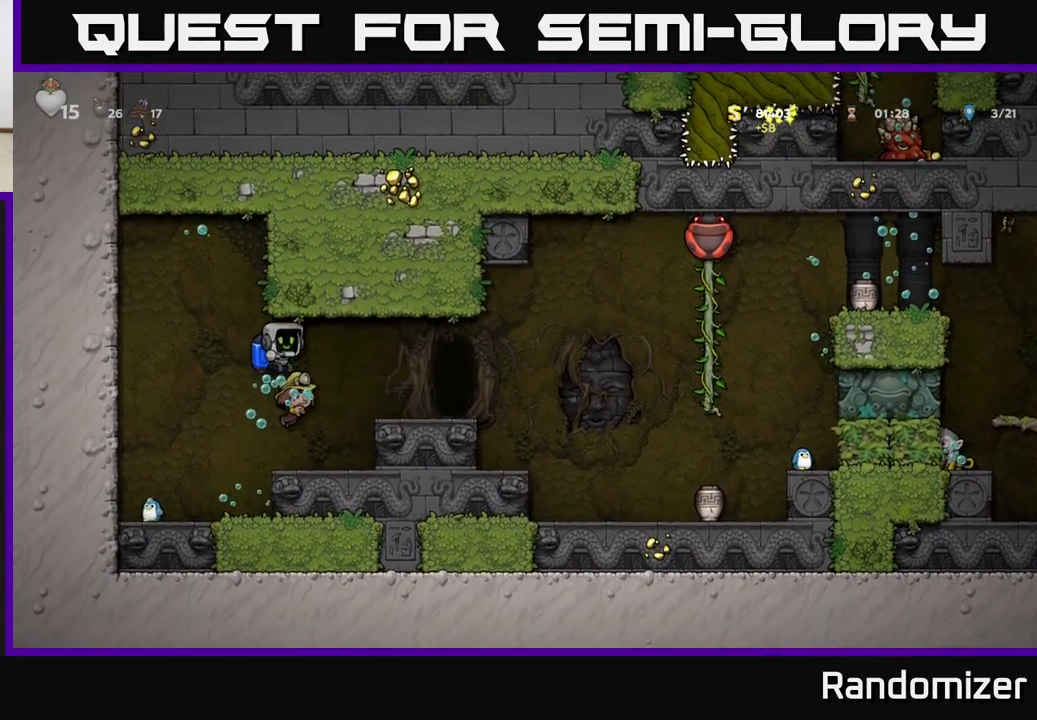
{"buttons": [], "left_stick": "right", "events": []}
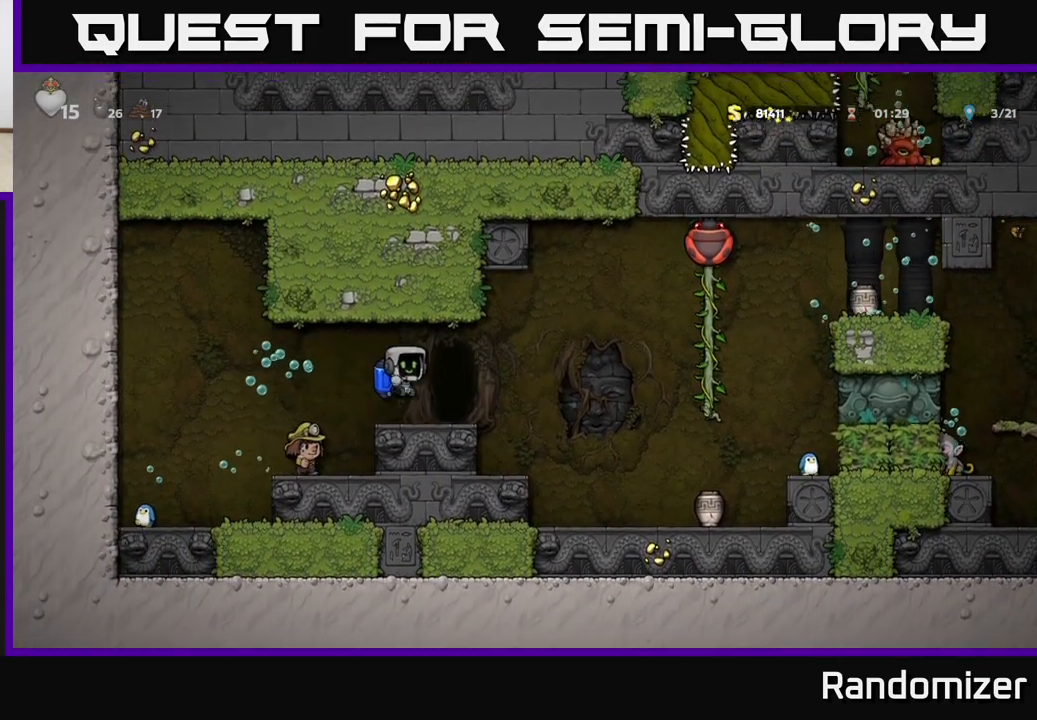
{"buttons": [], "left_stick": "right", "events": [[267, "A", "down"], [367, "A", "up"]]}
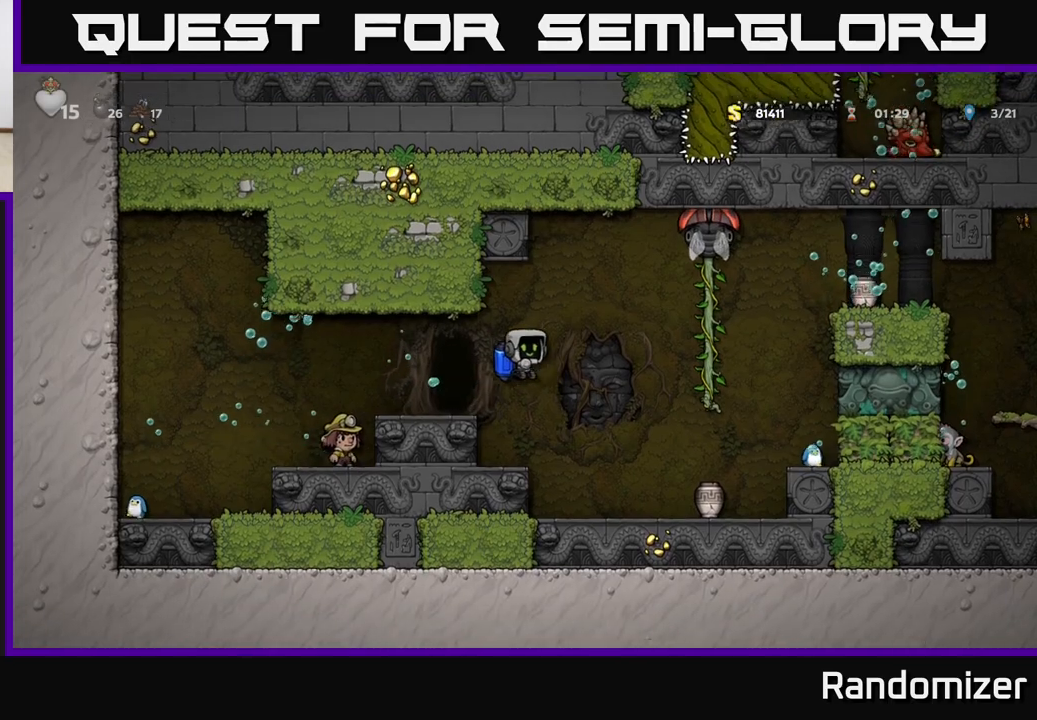
{"buttons": [], "left_stick": "center", "events": [[83, "left_stick", "center"], [350, "A", "down"], [450, "A", "up"]]}
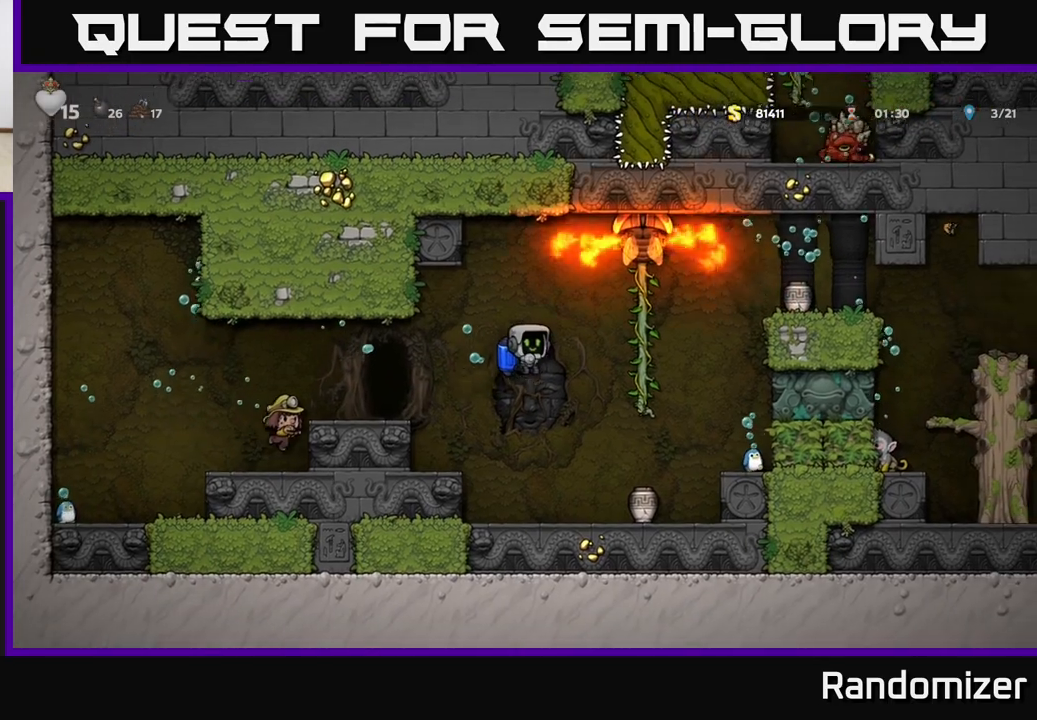
{"buttons": [], "left_stick": "center", "events": [[300, "left_stick", "right"], [467, "left_stick", "center"]]}
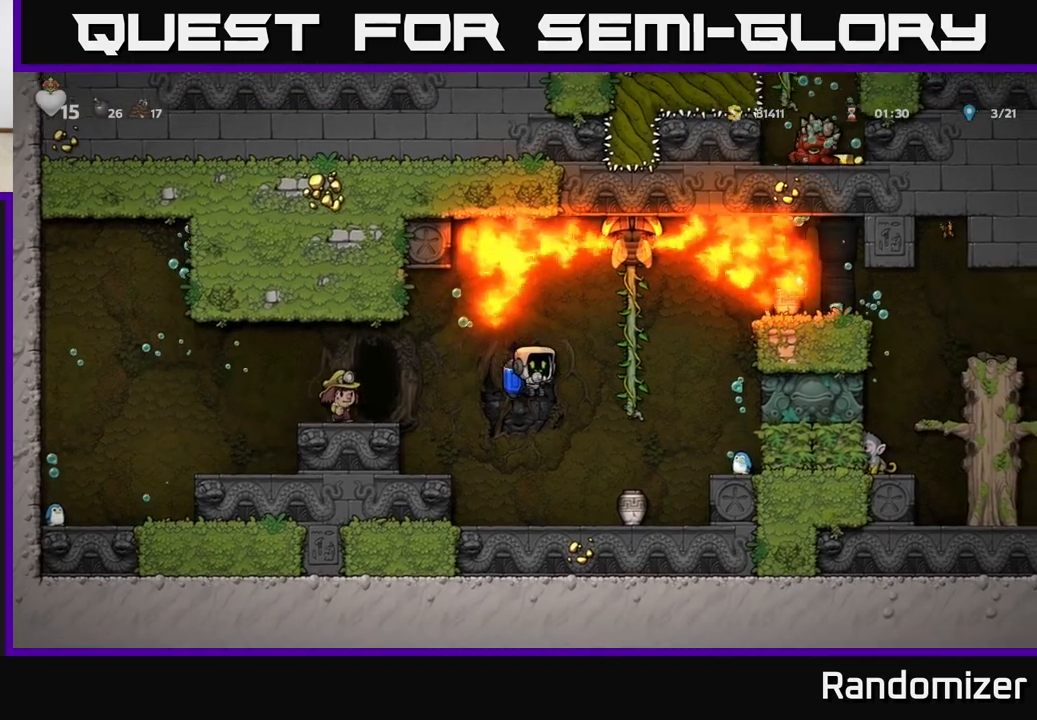
{"buttons": [], "left_stick": "center", "events": [[50, "A", "down"], [150, "A", "up"]]}
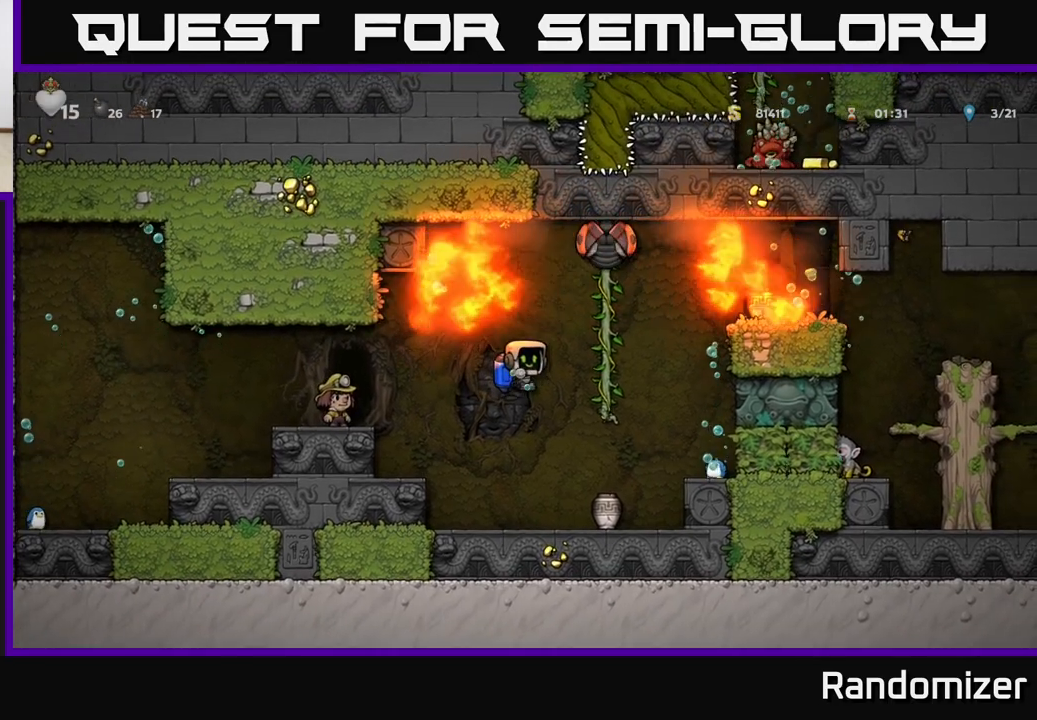
{"buttons": ["A", "X"], "left_stick": "right", "events": [[33, "A", "down"], [133, "A", "up"], [217, "A", "down"], [300, "A", "up"], [383, "A", "down"], [433, "left_stick", "right"], [467, "X", "down"]]}
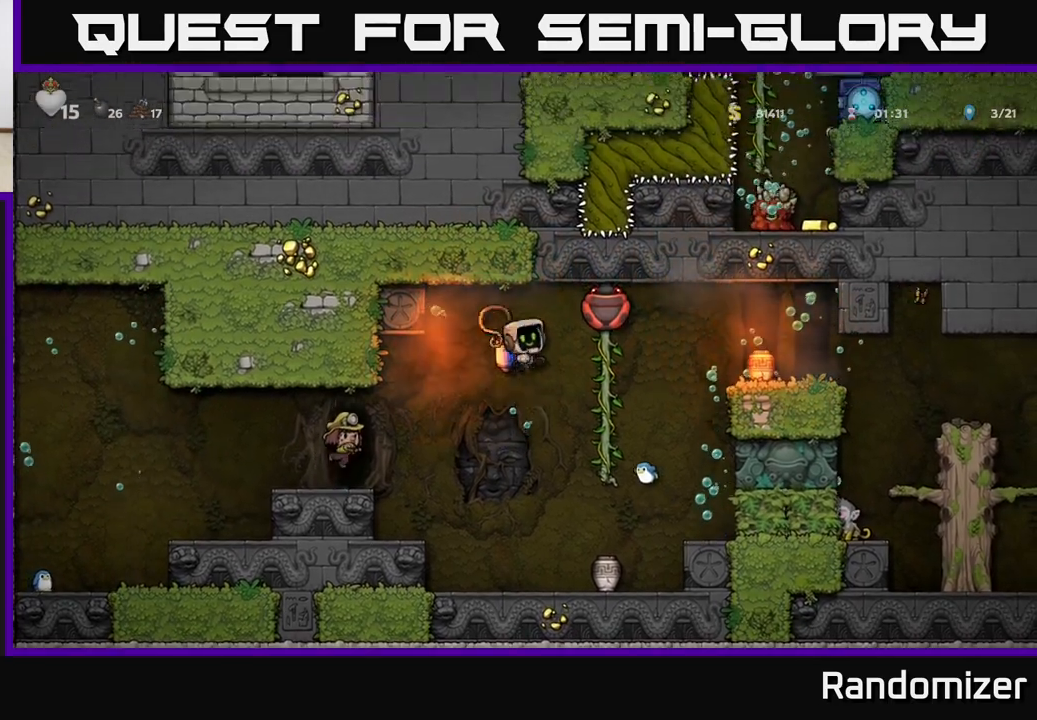
{"buttons": [], "left_stick": "center", "events": [[17, "A", "up"], [67, "X", "up"], [67, "left_stick", "center"], [333, "A", "down"], [450, "A", "up"]]}
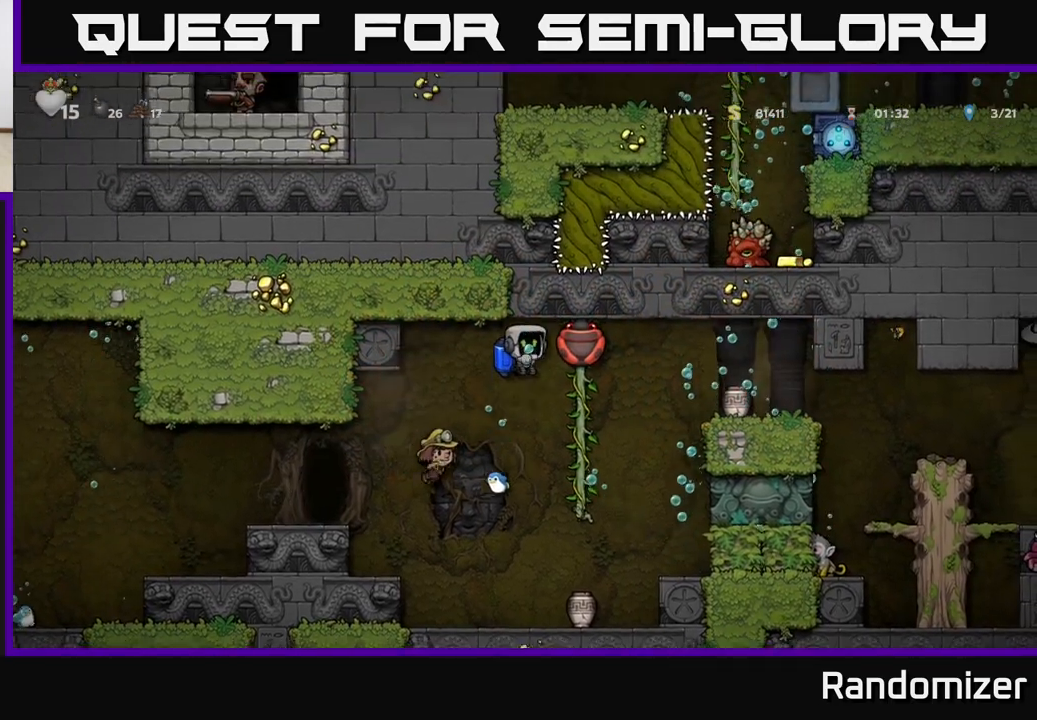
{"buttons": [], "left_stick": "right", "events": [[33, "A", "down"], [50, "A", "up"], [50, "X", "down"], [133, "X", "up"], [467, "left_stick", "right"]]}
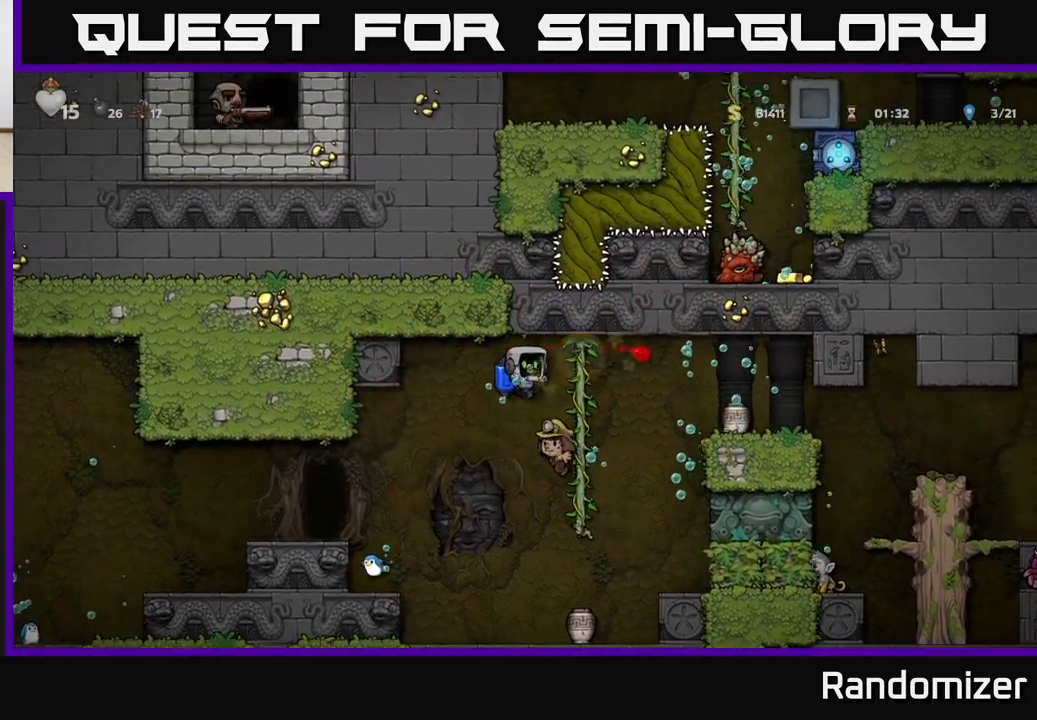
{"buttons": [], "left_stick": "right", "events": [[100, "A", "down"], [183, "A", "up"]]}
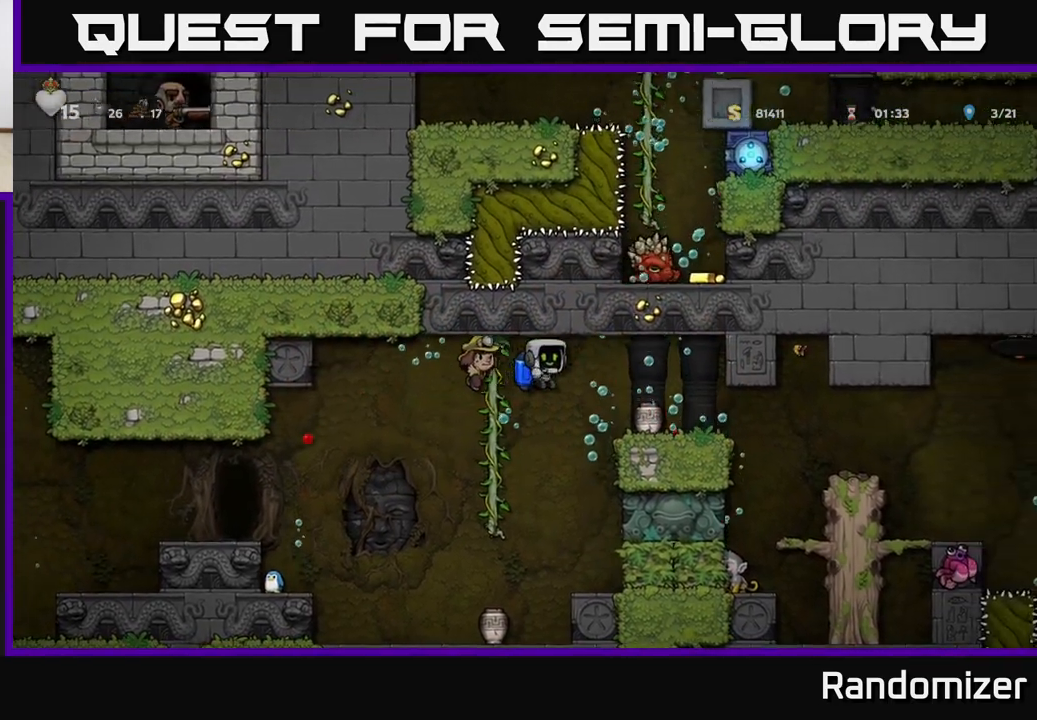
{"buttons": [], "left_stick": "center", "events": [[383, "left_stick", "center"]]}
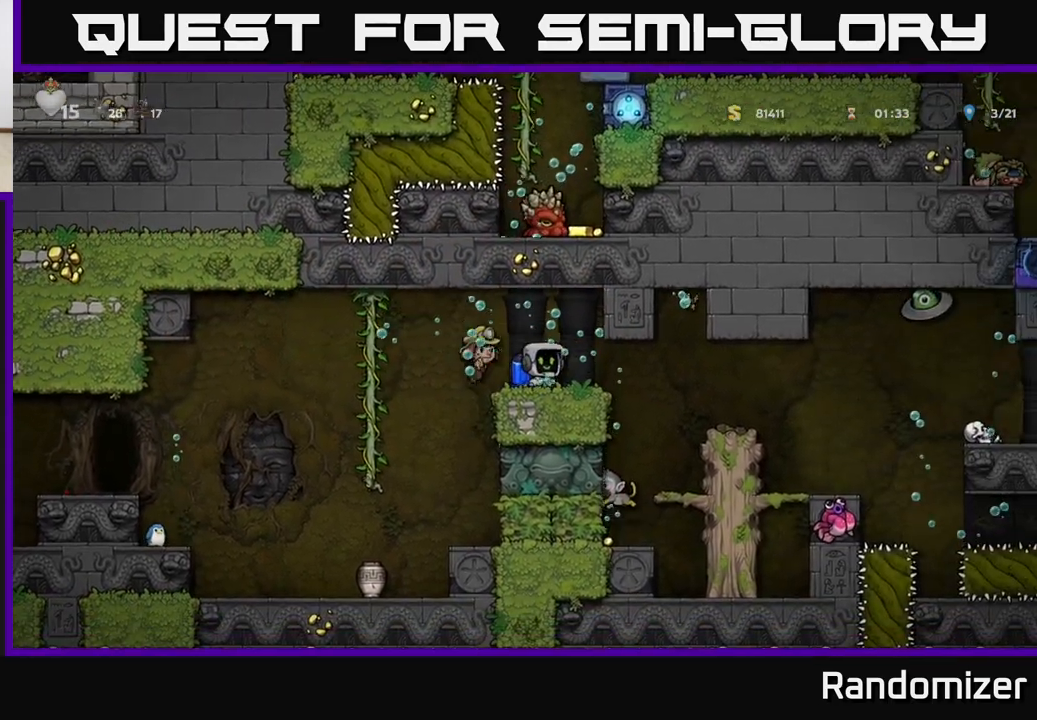
{"buttons": [], "left_stick": "left", "events": [[200, "left_stick", "right"], [350, "left_stick", "left"]]}
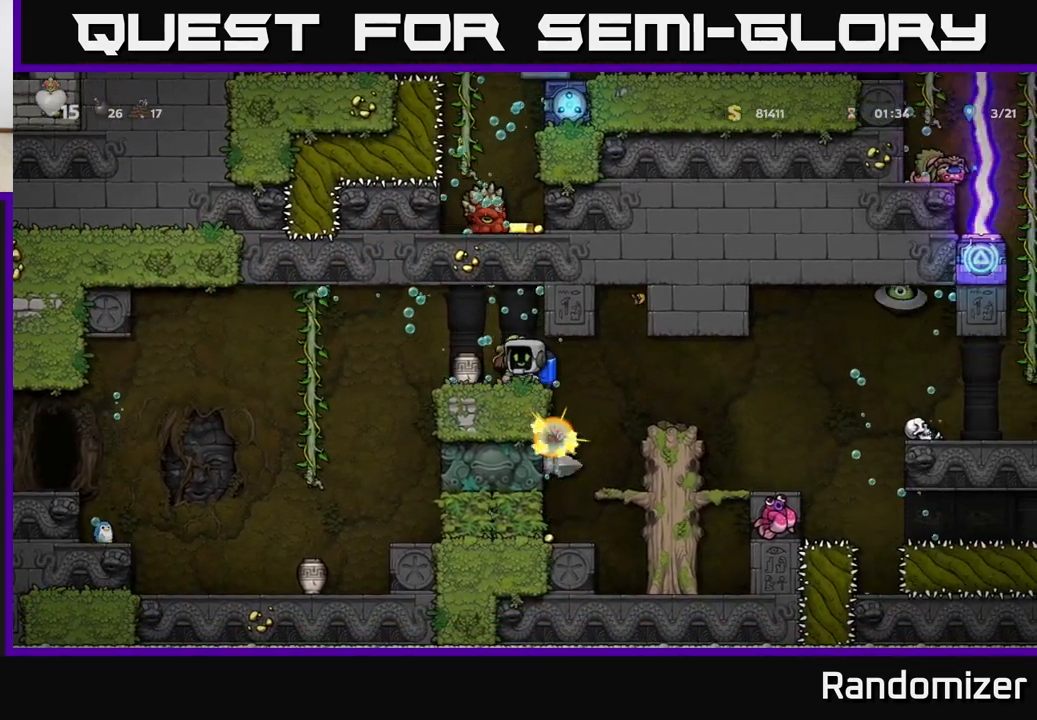
{"buttons": [], "left_stick": "center", "events": [[17, "left_stick", "center"]]}
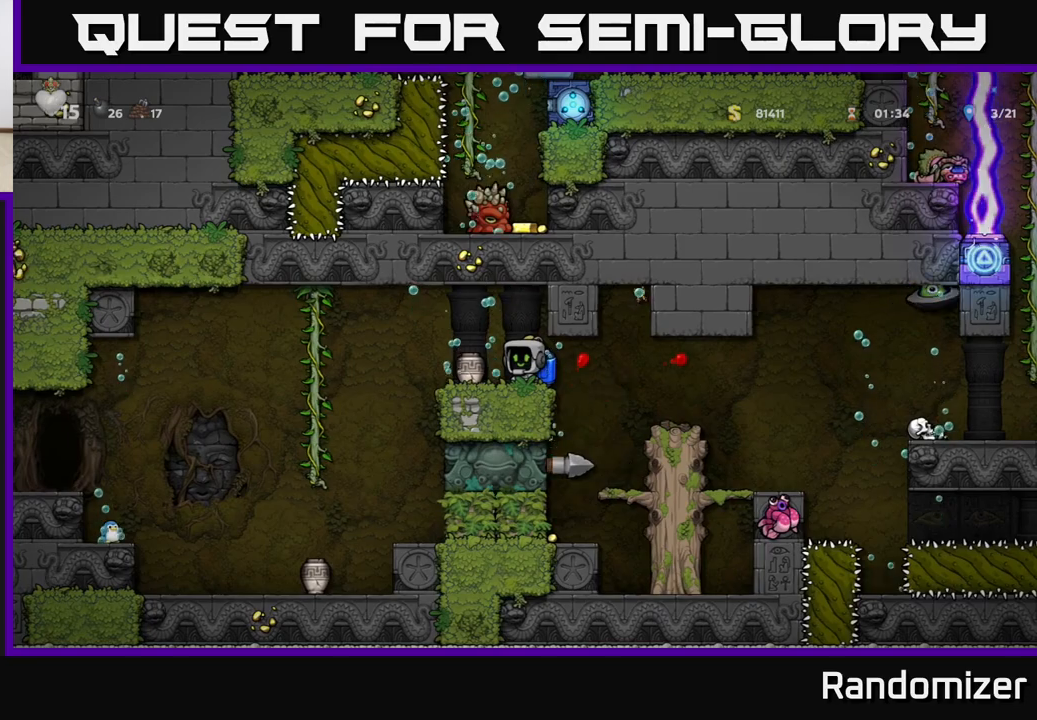
{"buttons": [], "left_stick": "right", "events": [[233, "left_stick", "right"]]}
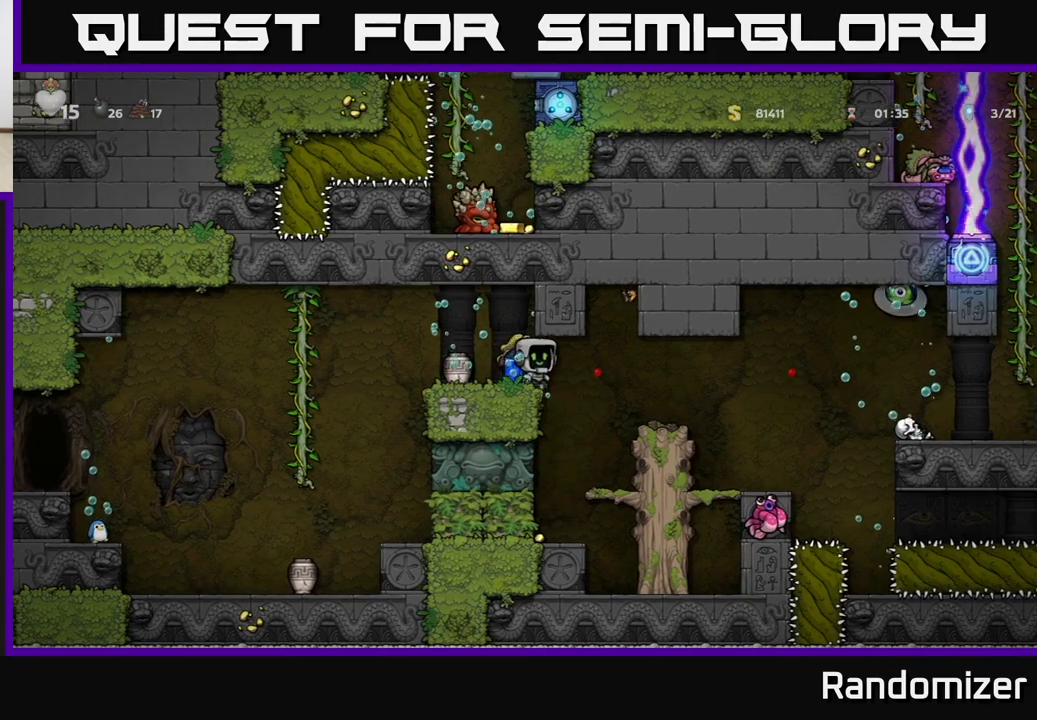
{"buttons": [], "left_stick": "right", "events": []}
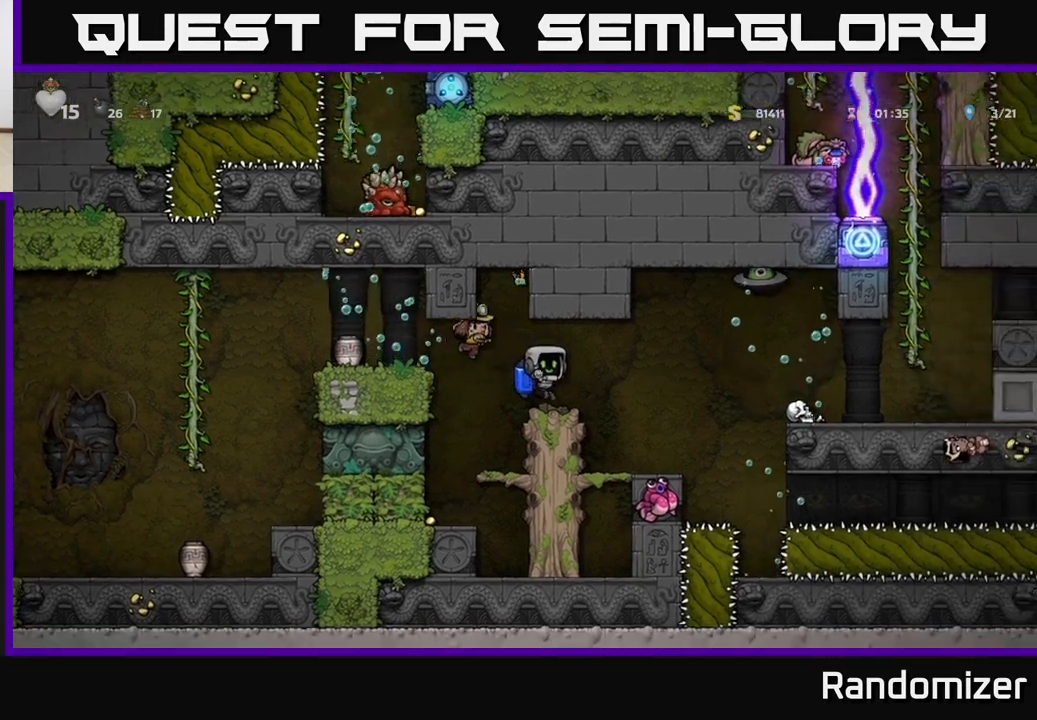
{"buttons": [], "left_stick": "right", "events": [[217, "A", "down"], [283, "A", "up"]]}